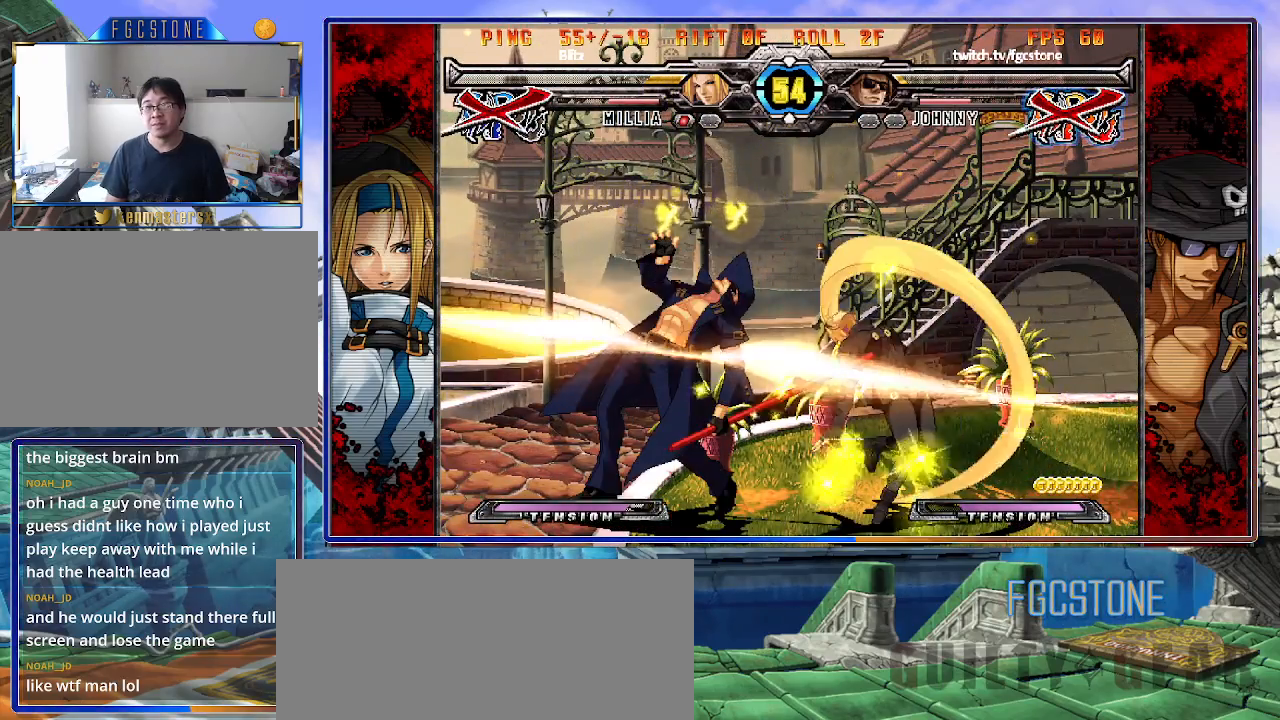
Gameplay with a controller (arcade stick); each line is a JSON object with the inputs held at the frame after it. "events" lists button and stick changes between this image and that frame as [ms after this image, input, new state], when the widget could be followed in between. Not read: L3 R3.
{"buttons": [], "left_stick": "center", "events": [[400, "left_stick", "center"]]}
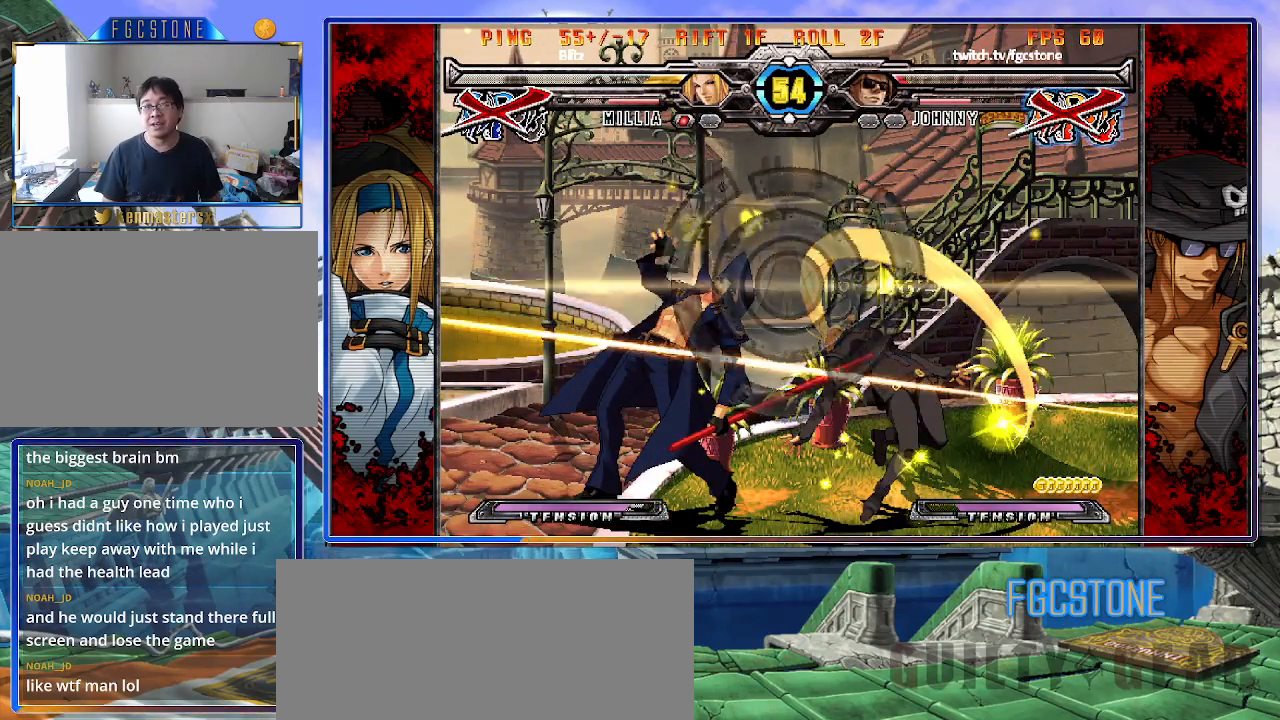
{"buttons": [], "left_stick": "center", "events": [[100, "K", "down"], [183, "K", "up"], [217, "S", "down"], [250, "K", "down"], [350, "K", "up"], [350, "S", "up"]]}
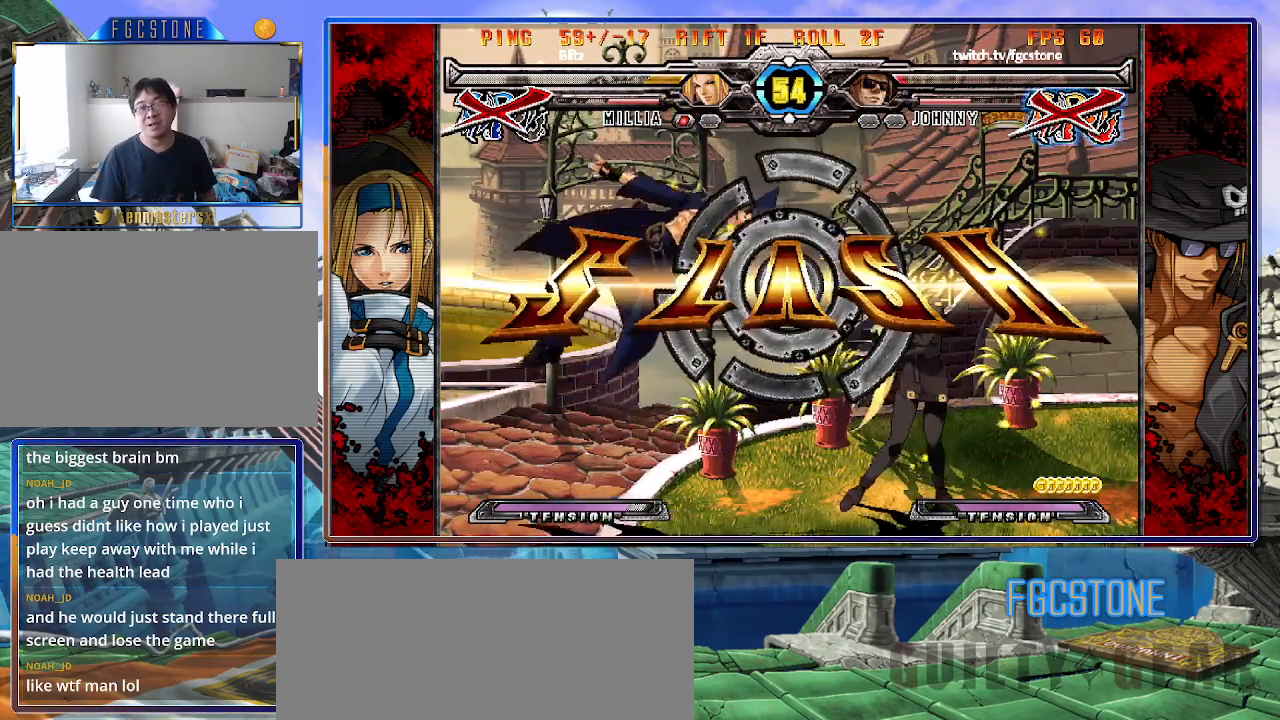
{"buttons": [], "left_stick": "center", "events": []}
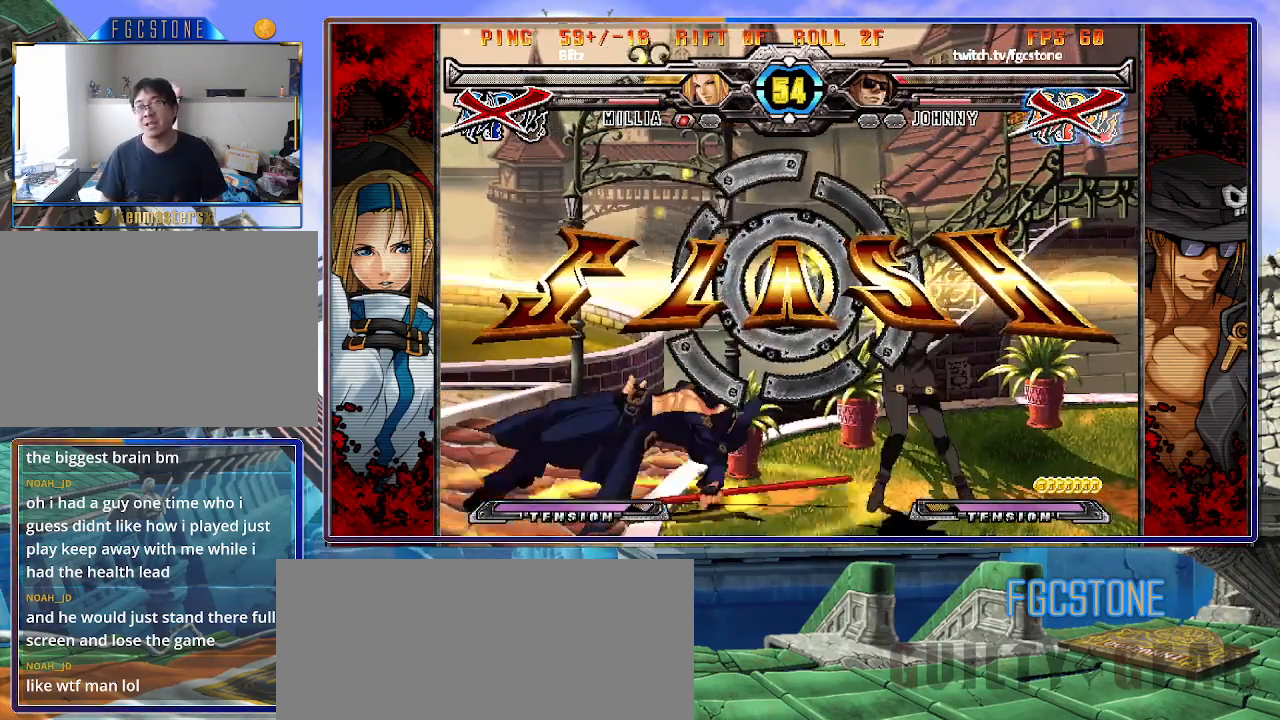
{"buttons": [], "left_stick": "center", "events": []}
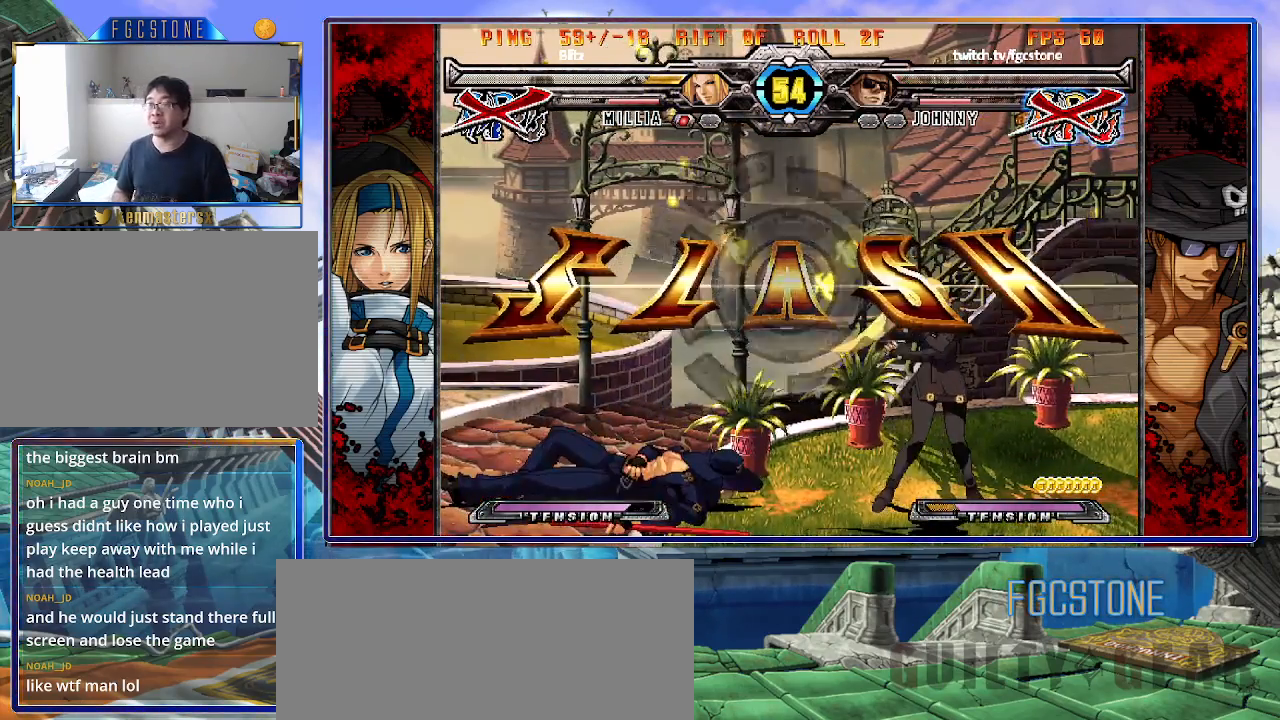
{"buttons": [], "left_stick": "center", "events": []}
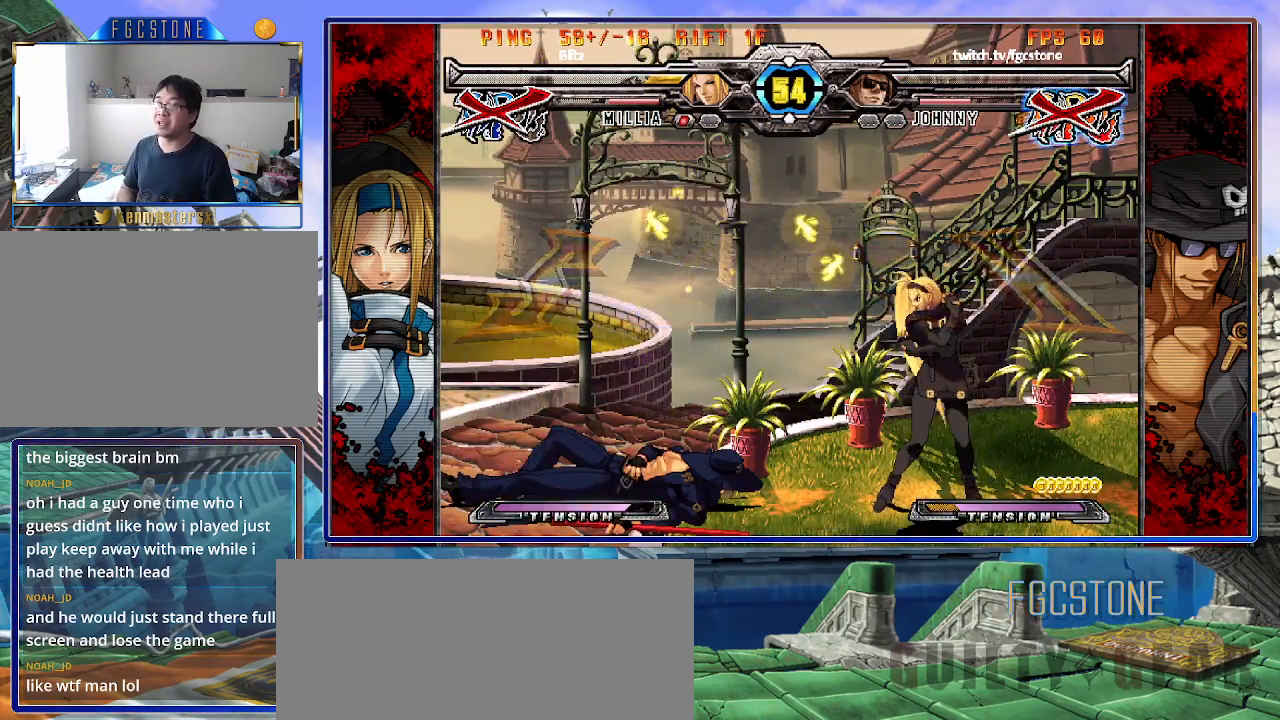
{"buttons": [], "left_stick": "center", "events": []}
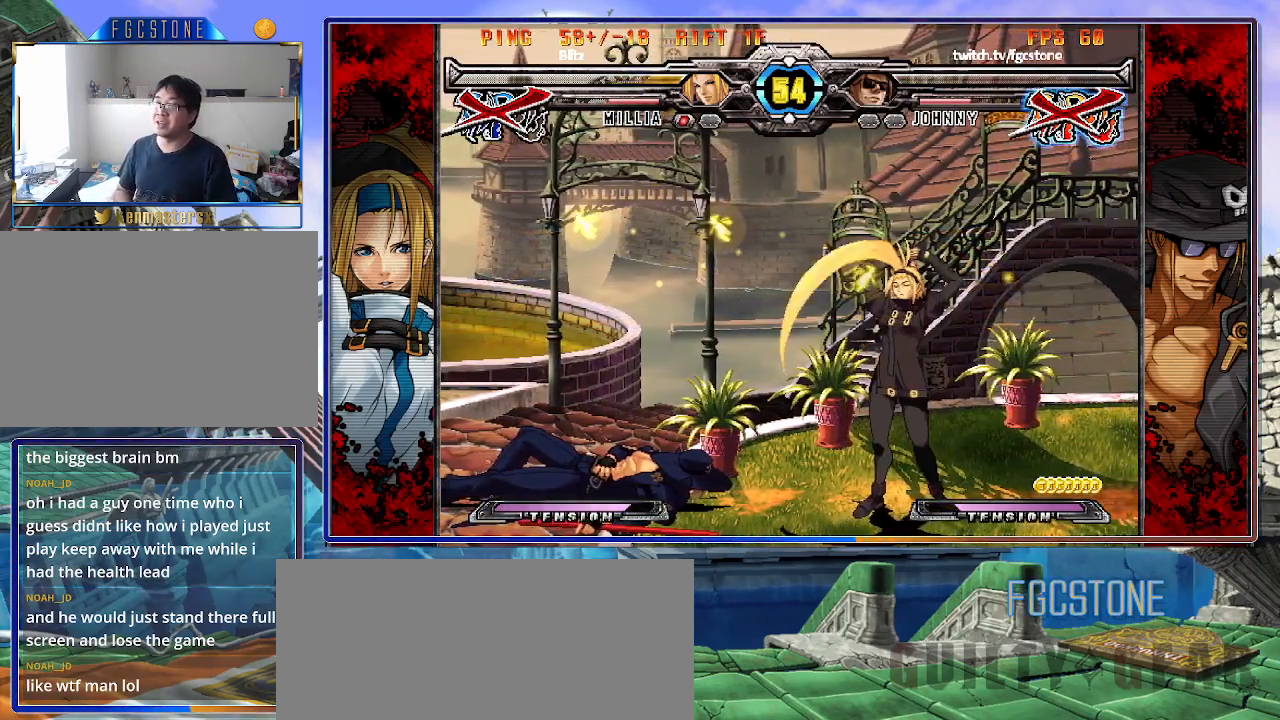
{"buttons": [], "left_stick": "center", "events": []}
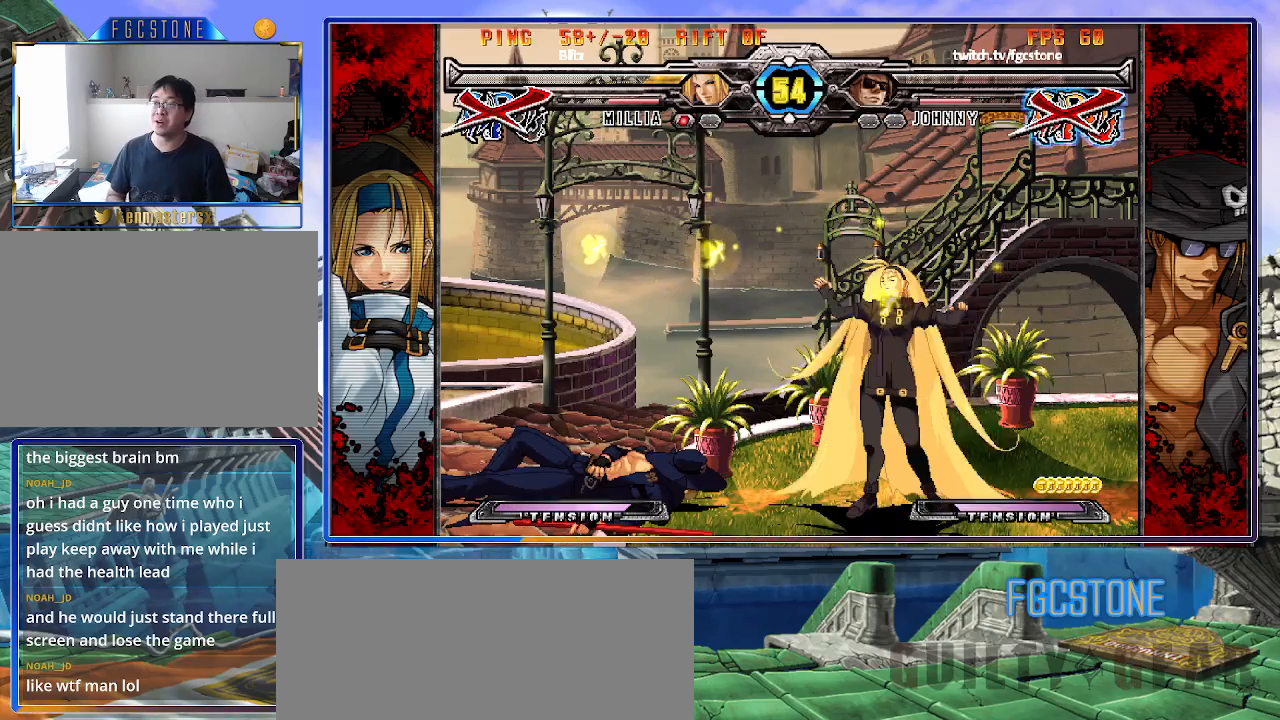
{"buttons": [], "left_stick": "center", "events": []}
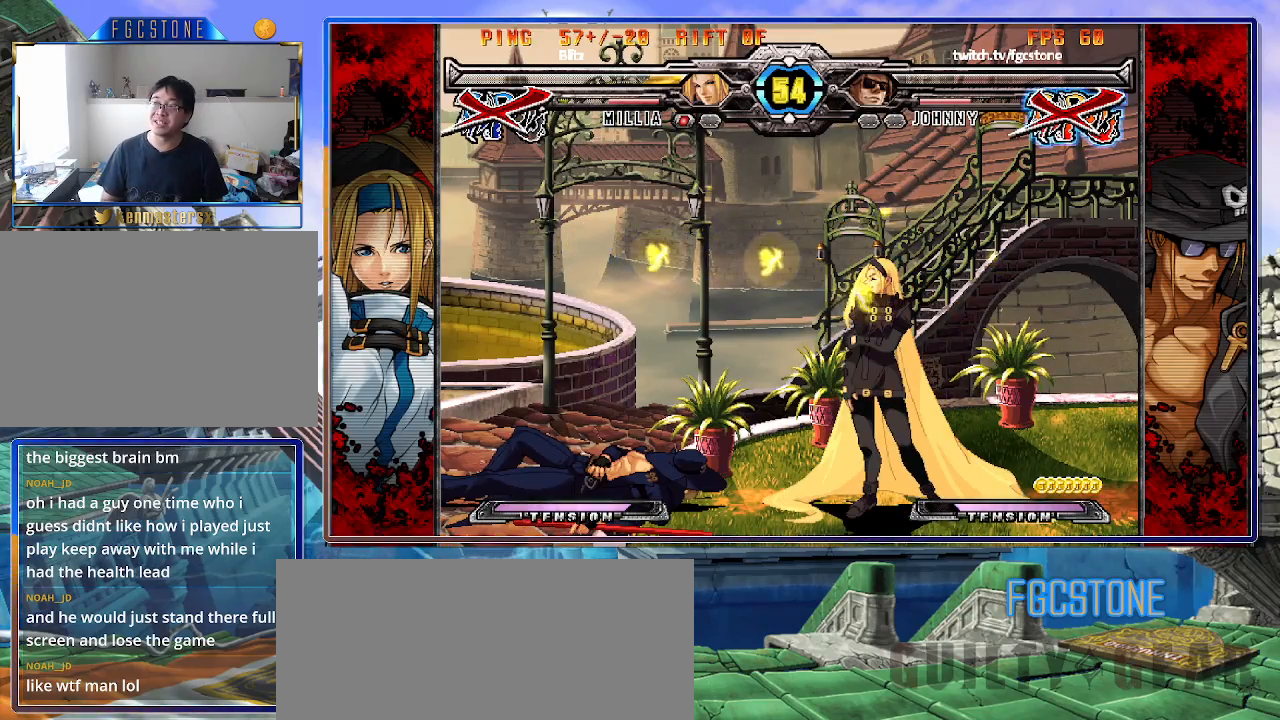
{"buttons": [], "left_stick": "center", "events": []}
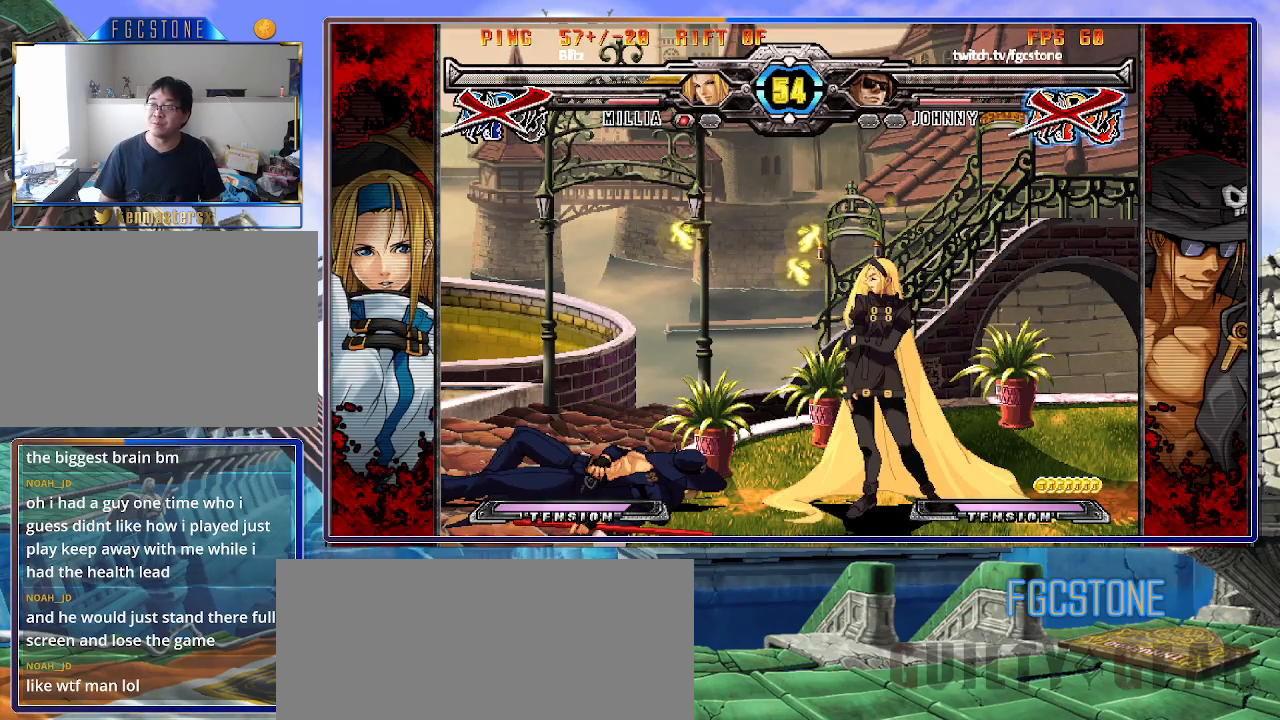
{"buttons": [], "left_stick": "center", "events": []}
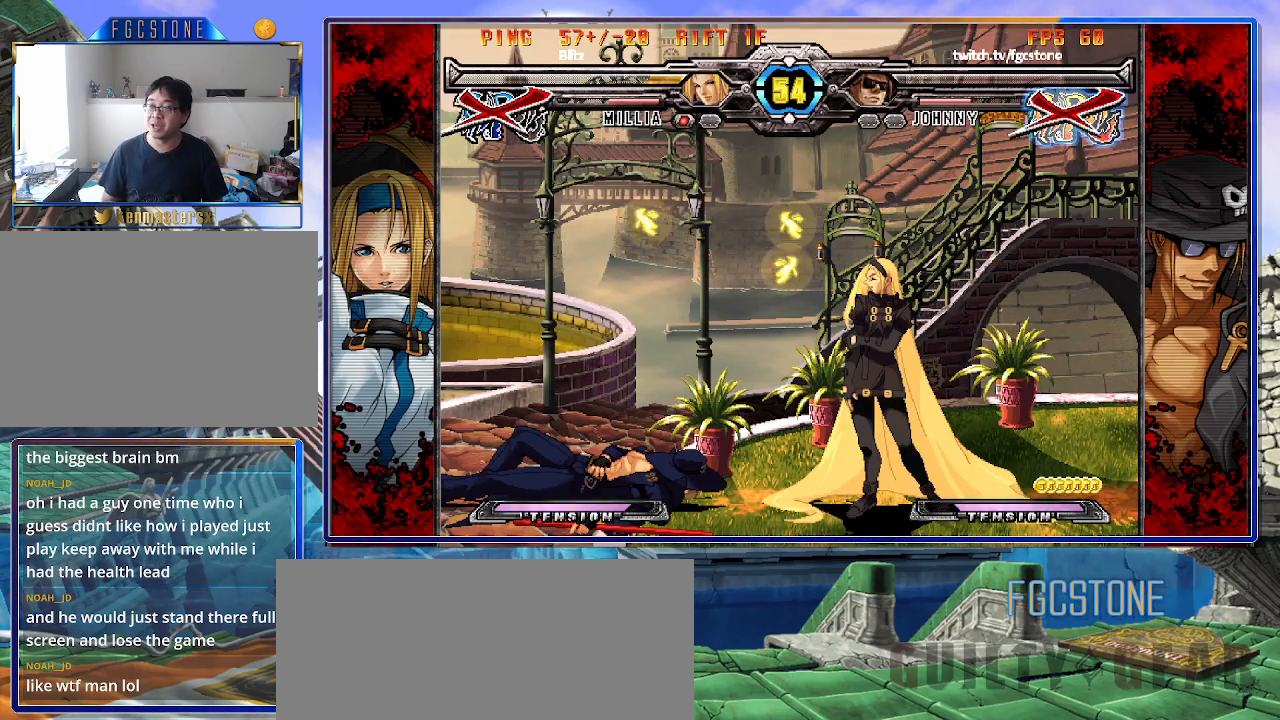
{"buttons": [], "left_stick": "center", "events": []}
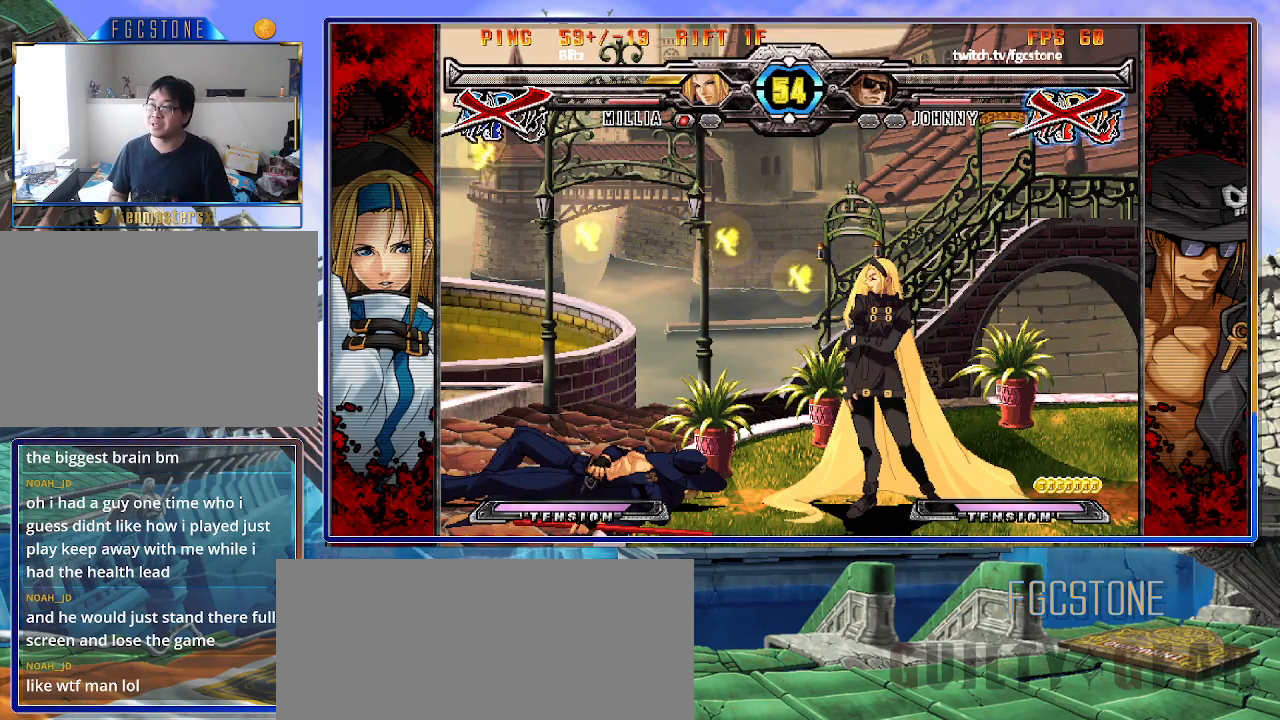
{"buttons": [], "left_stick": "center", "events": []}
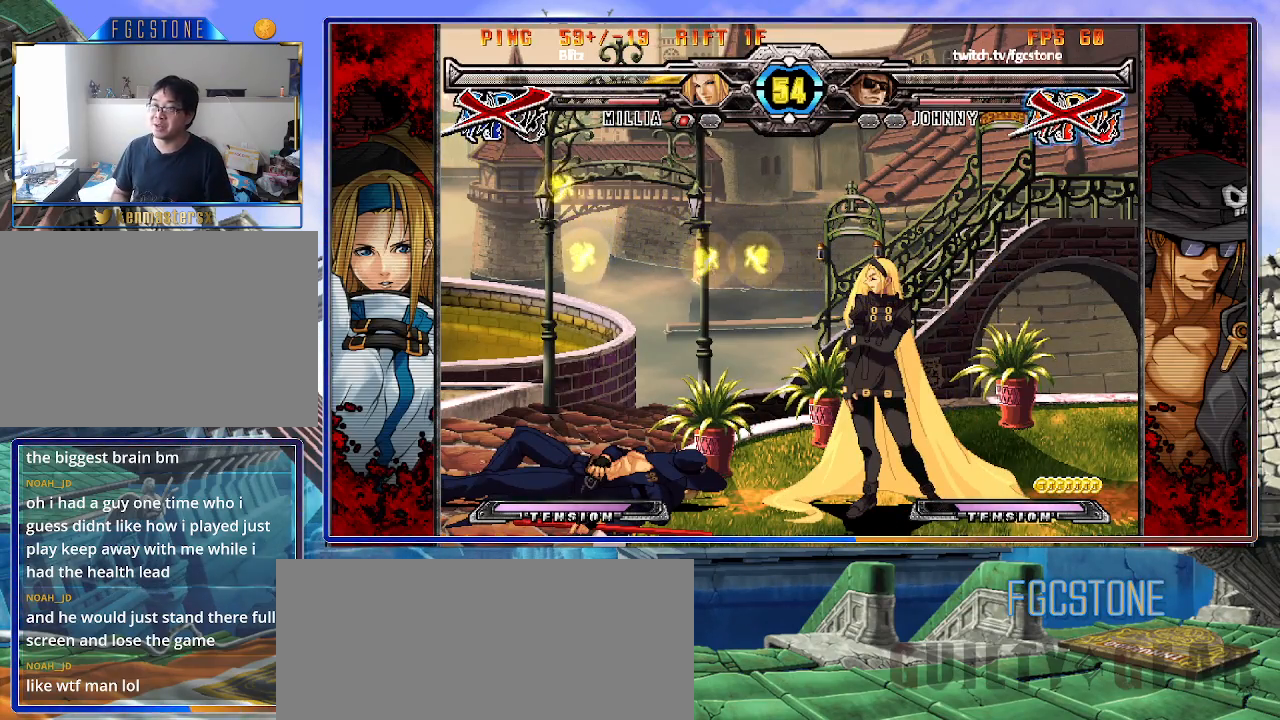
{"buttons": [], "left_stick": "center", "events": [[83, "P", "down"], [150, "P", "up"], [200, "P", "down"], [283, "P", "up"]]}
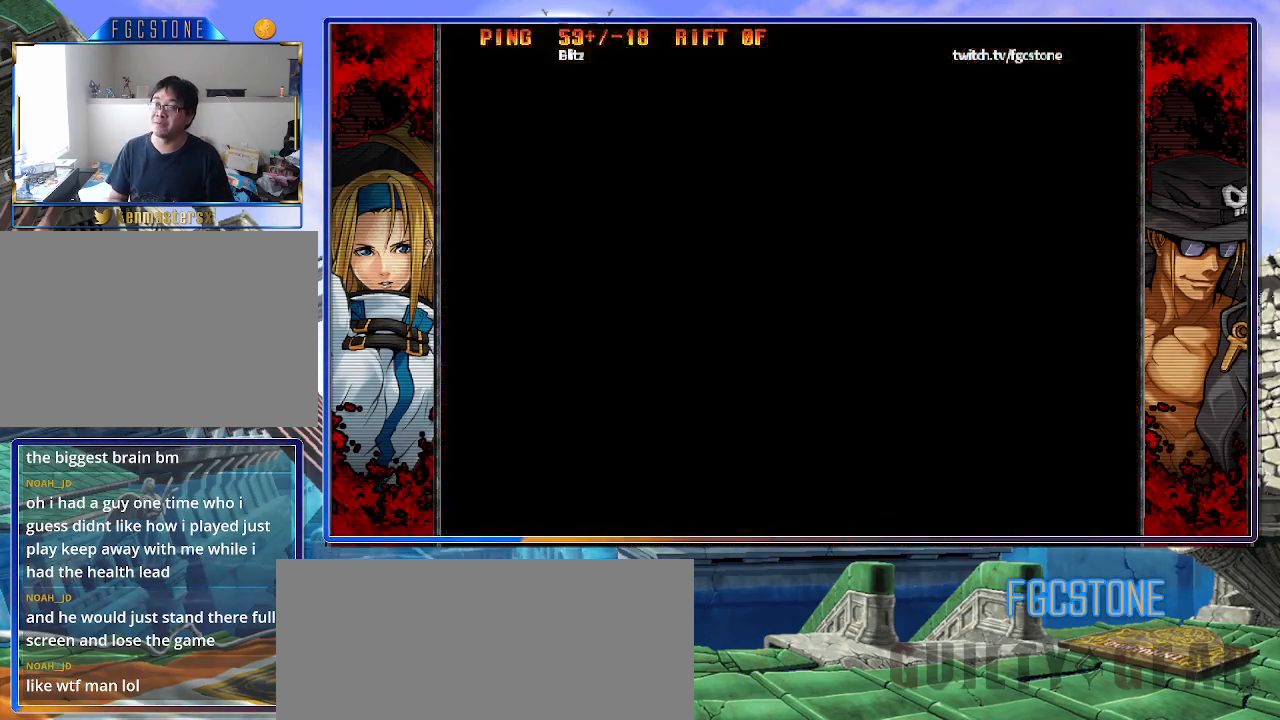
{"buttons": [], "left_stick": "center", "events": []}
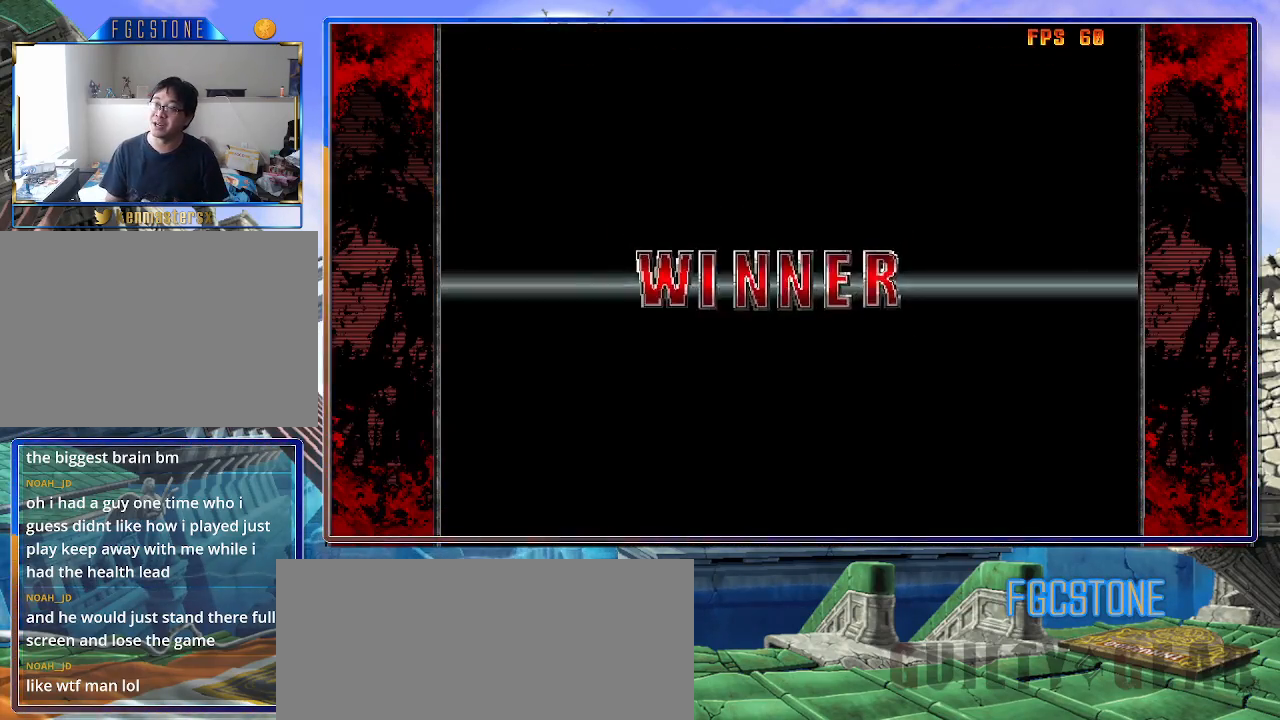
{"buttons": [], "left_stick": "center", "events": []}
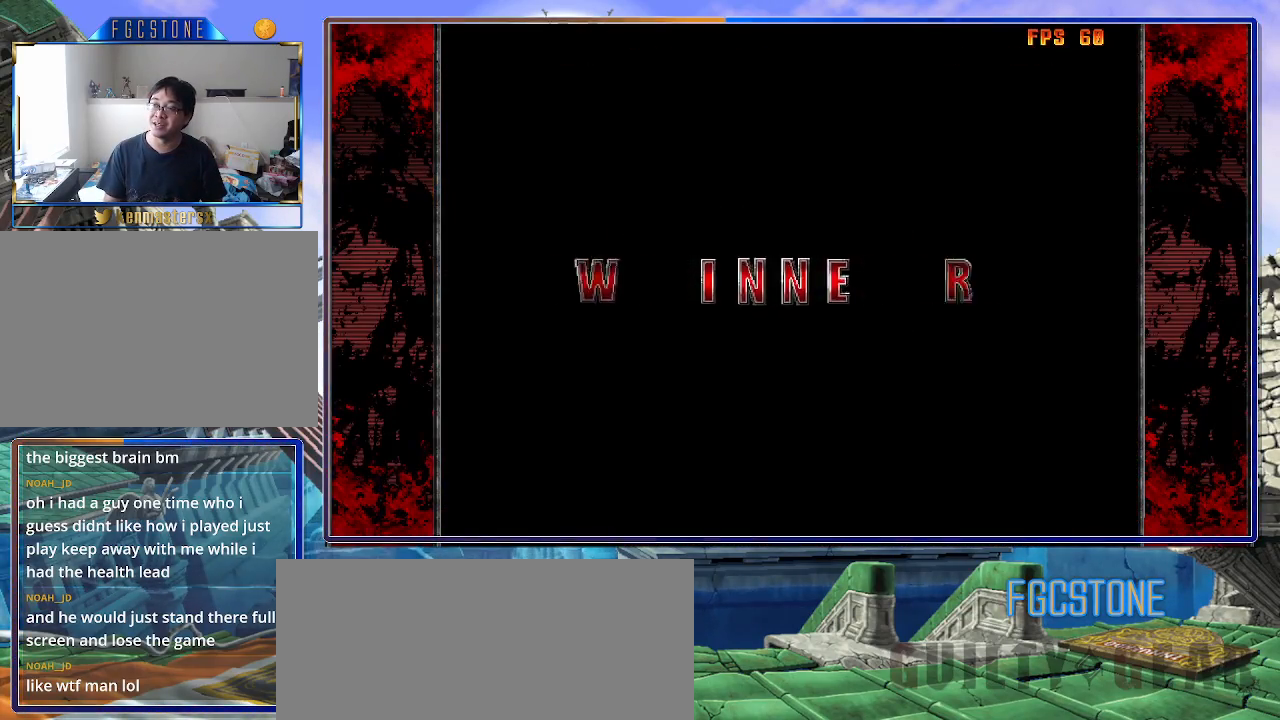
{"buttons": [], "left_stick": "center", "events": []}
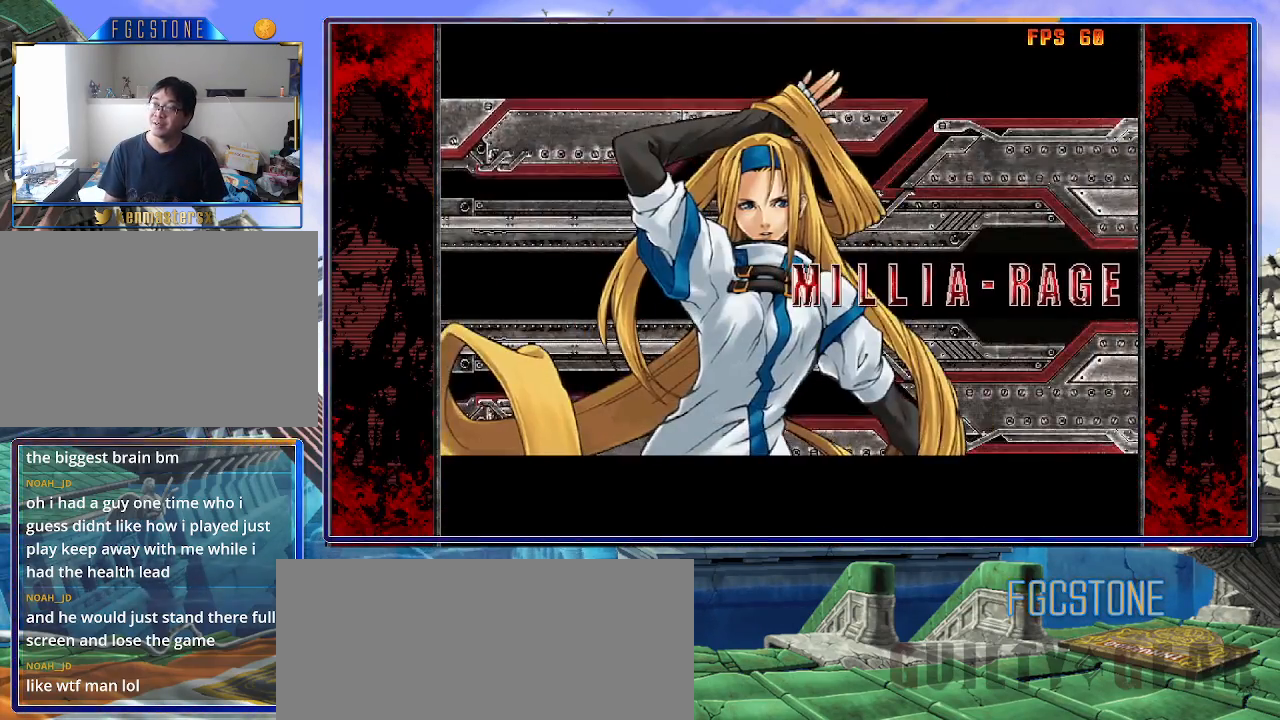
{"buttons": [], "left_stick": "center", "events": []}
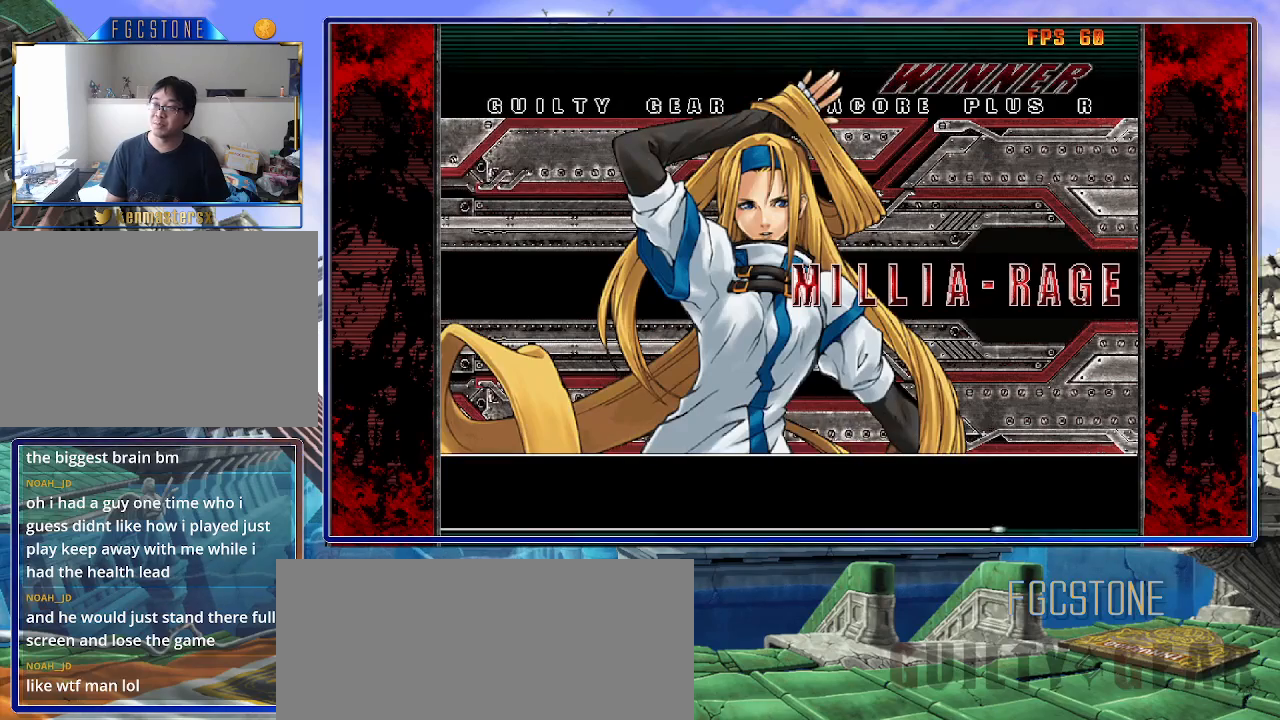
{"buttons": [], "left_stick": "center", "events": [[250, "P", "down"], [400, "P", "up"]]}
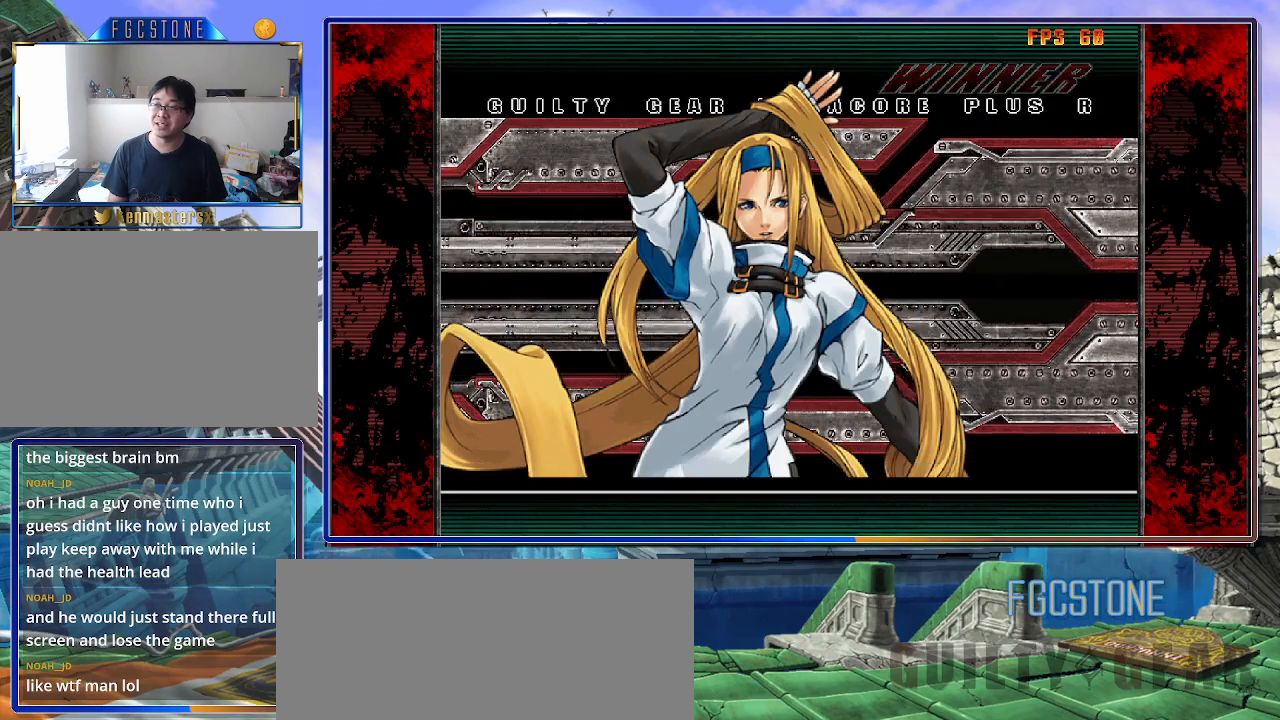
{"buttons": ["P"], "left_stick": "center", "events": [[467, "P", "down"]]}
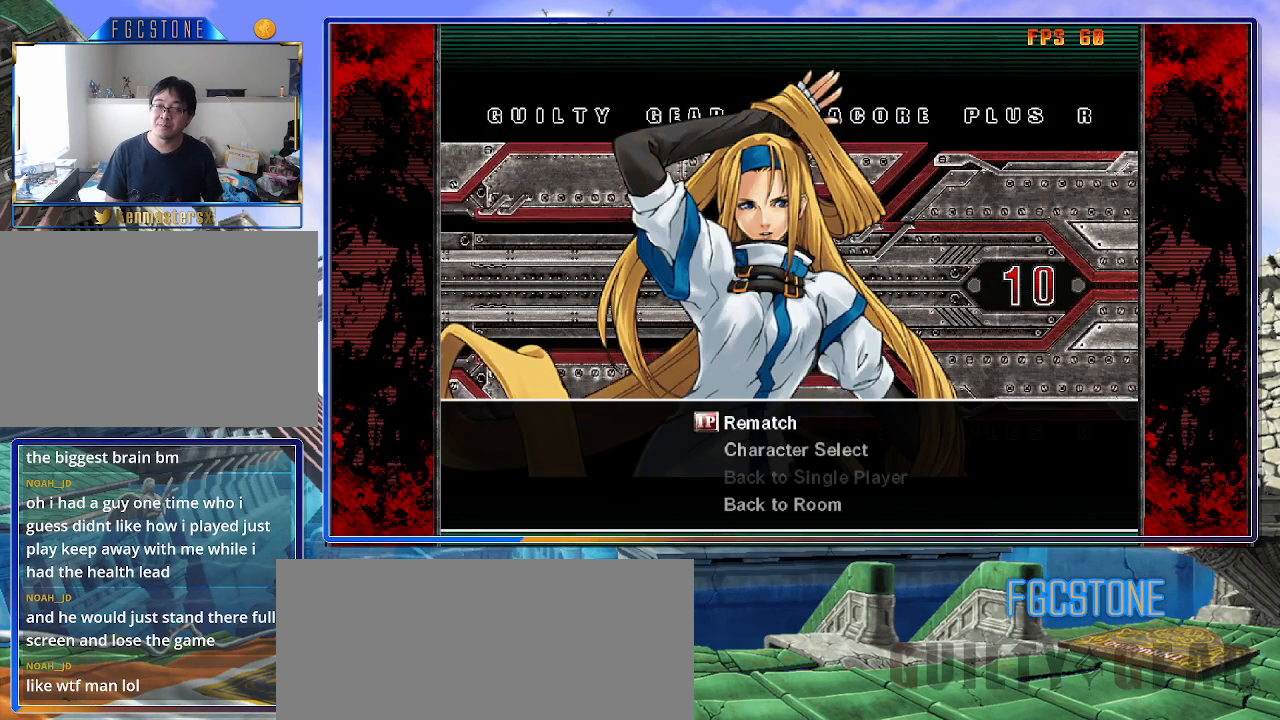
{"buttons": [], "left_stick": "center", "events": [[33, "P", "up"], [117, "P", "down"], [217, "P", "up"]]}